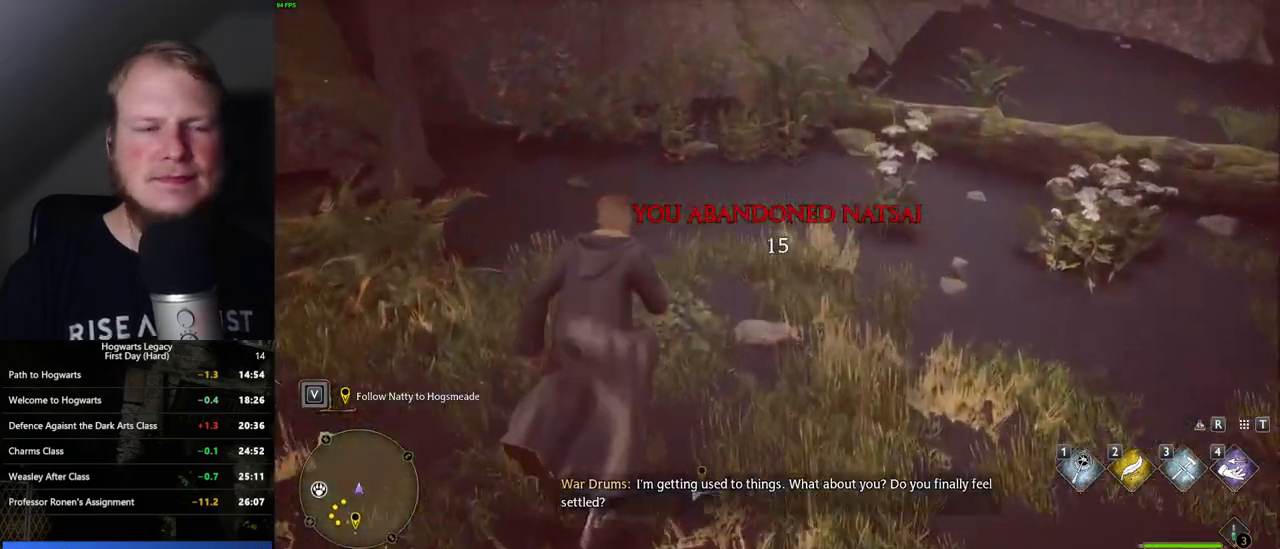
Gameplay with keyboard and mouse; each line is a JSON object with the keys and mouse buttons held at the frame after it. "events" lists presses ("down") and releases ("up") of ".", "/", "0", "1", "2", "3", "4", "5", "6", "7", "8", "9", "a", "alt_l", "alt_r", "b", "backslash", "backspace", "c", "caps_lock", "comma", "ctrl_l", "ctrl_r", "d", "e", "equals", "escape", "f", "f1", "f10", "f11", "f12", "f2", "f3", "f4", "f5", "f6", "f7", "f8", "f9", "g", "h", "i", "j", "k", "l", "lbracket", "m", "minus", "n", "o", "p", "q", "quote", "r", "rbracket", "return", "s", "semicolon", "shift_l", "shift_r", "space", "super", "t", "tab", "tilde", "u", "v", "w", "x", "y", "z", "mouse_left", "mouse_wheel", "mouse_right", "mouse_mb4" and "mouse_mb5" between this image and that frame as [ms after this image, input, new state], when the widget could be followed in between. "mouse_left", "mouse_wheel", "mouse_right", "mouse_mb4", "mouse_mb5" = the "left", "wheel", "right", "mb4", "mb5" buttons of the "mouse" list. No other keys are recorded. "wheel" means that the mouse wheel is clicked or scrolled. Mouse movement is not recorded.
{"keys": ["w"], "mouse": [], "events": [[150, "shift_l", "down"], [267, "shift_l", "up"]]}
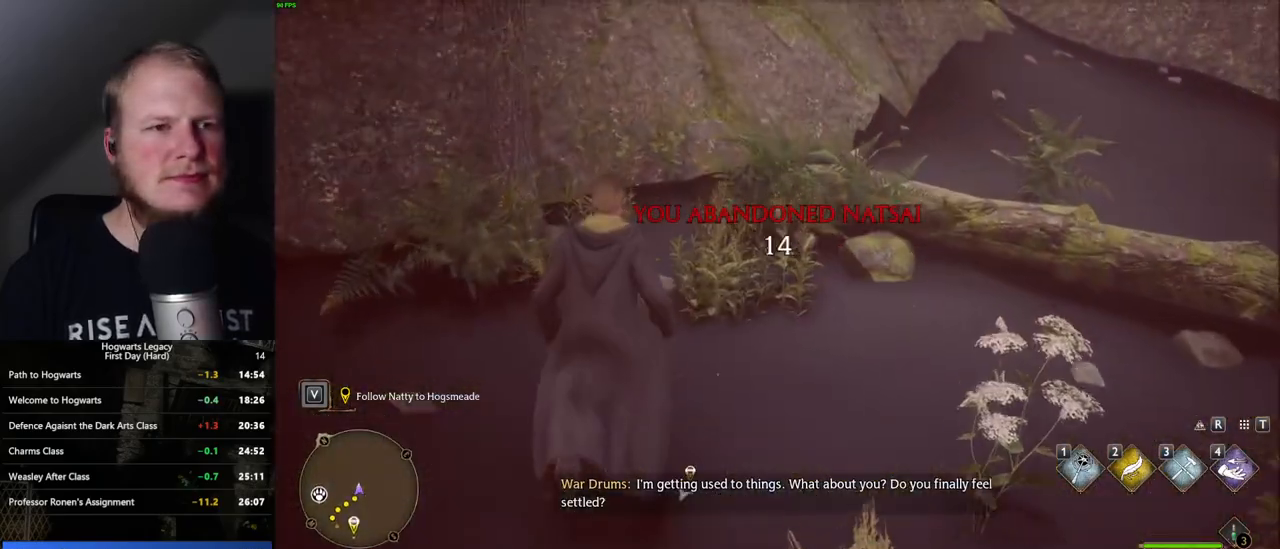
{"keys": ["w"], "mouse": [], "events": []}
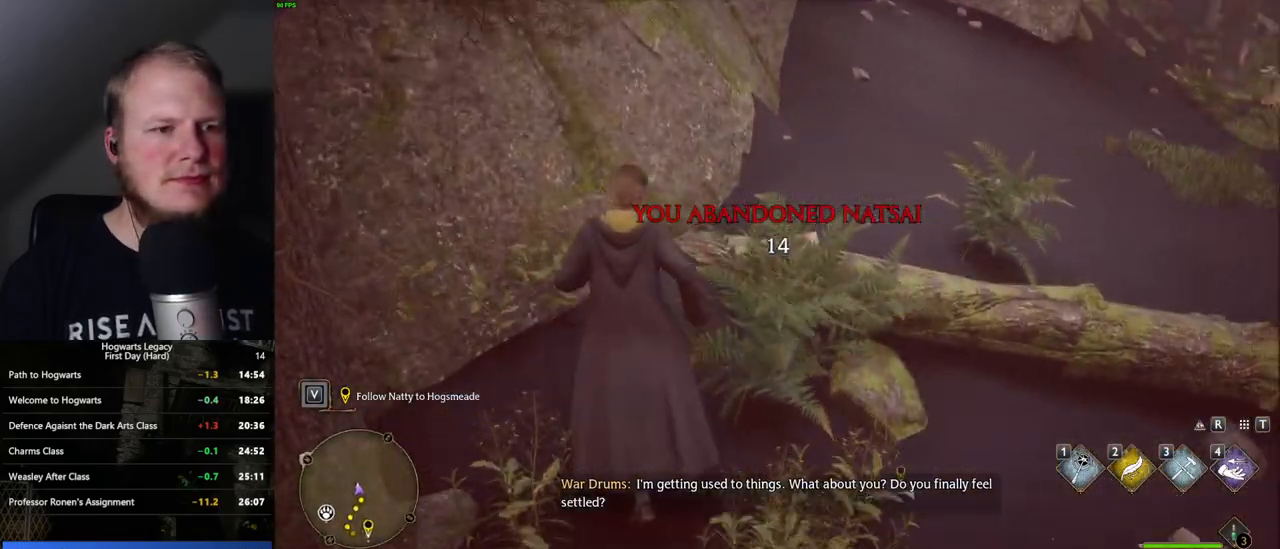
{"keys": [], "mouse": [], "events": [[283, "w", "up"]]}
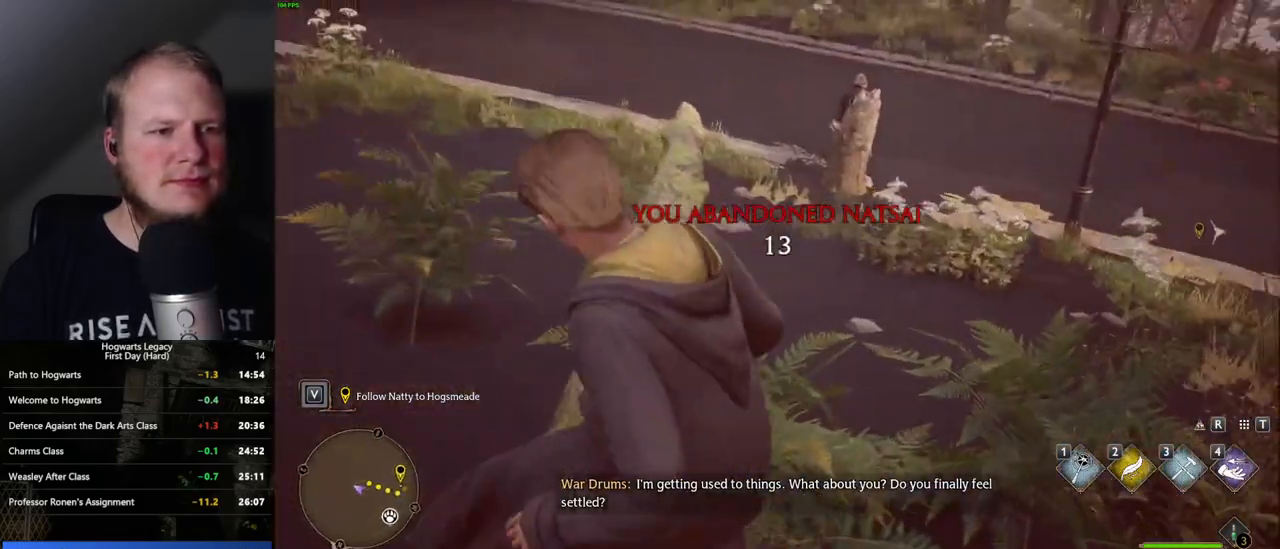
{"keys": ["w"], "mouse": [], "events": [[183, "w", "down"], [200, "a", "down"], [333, "a", "up"]]}
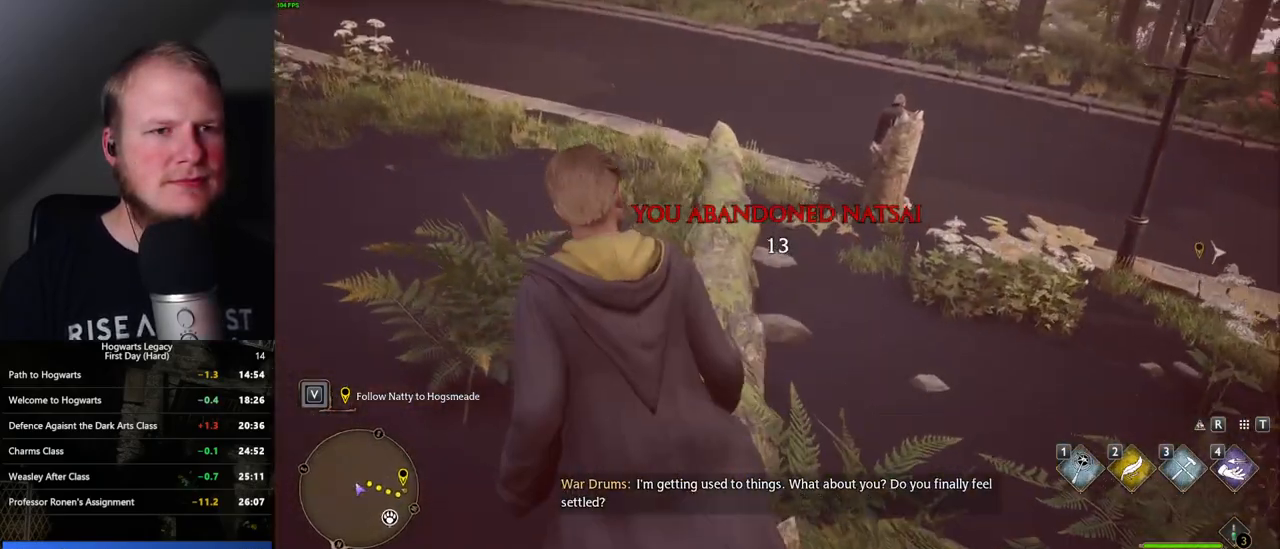
{"keys": ["w"], "mouse": [], "events": []}
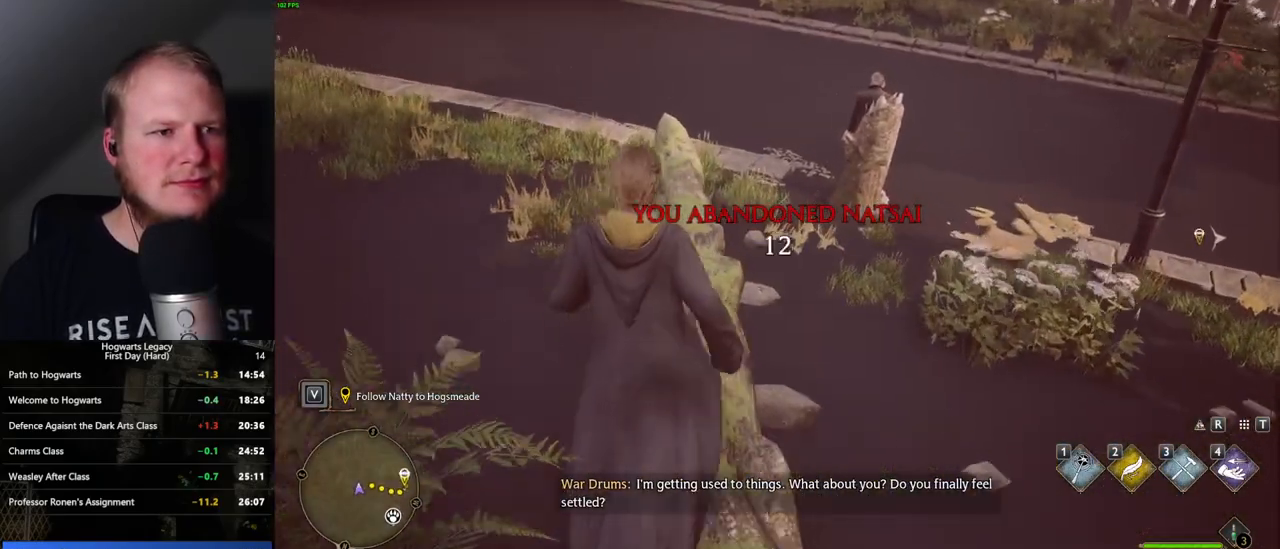
{"keys": ["w"], "mouse": [], "events": [[167, "a", "down"], [250, "a", "up"]]}
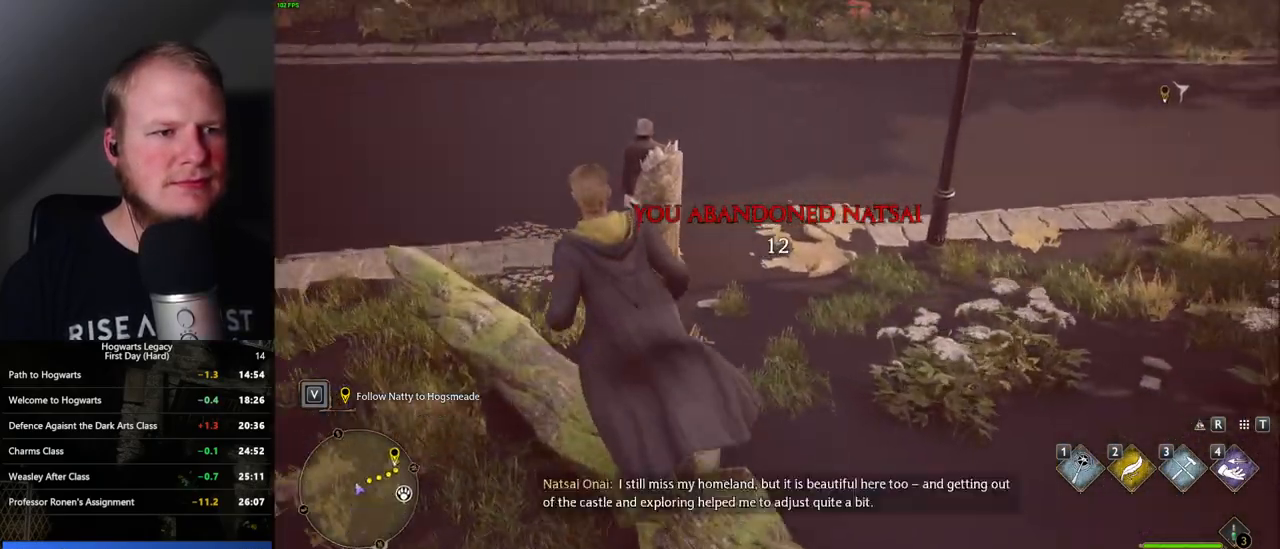
{"keys": ["w"], "mouse": [], "events": [[167, "mouse_mb5", "down"], [333, "mouse_mb5", "up"]]}
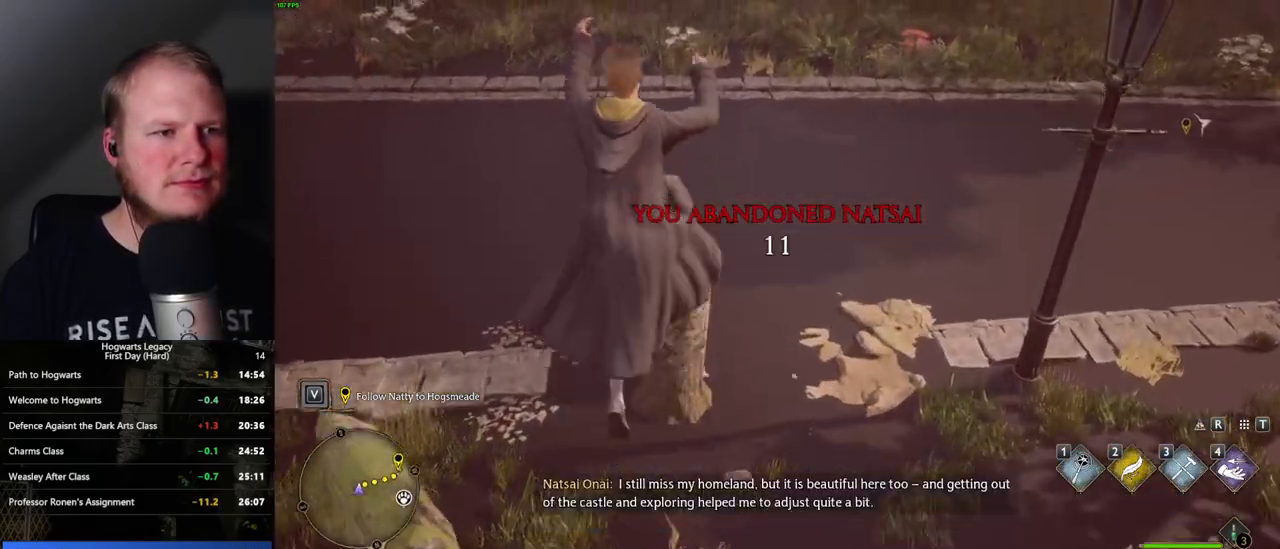
{"keys": [], "mouse": [], "events": [[317, "w", "up"]]}
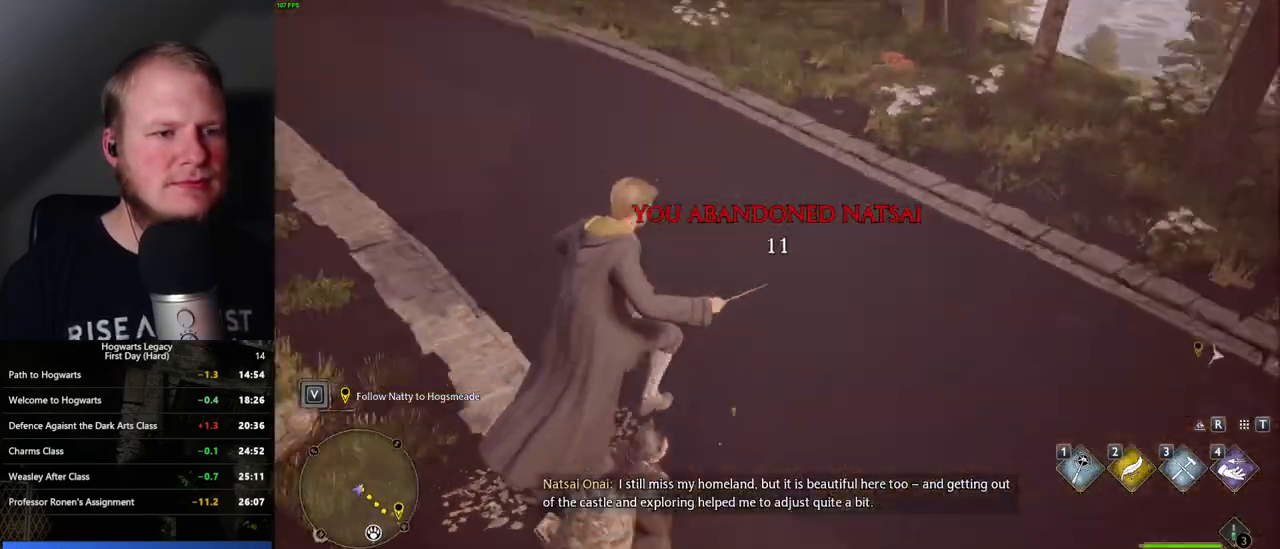
{"keys": [], "mouse": [], "events": []}
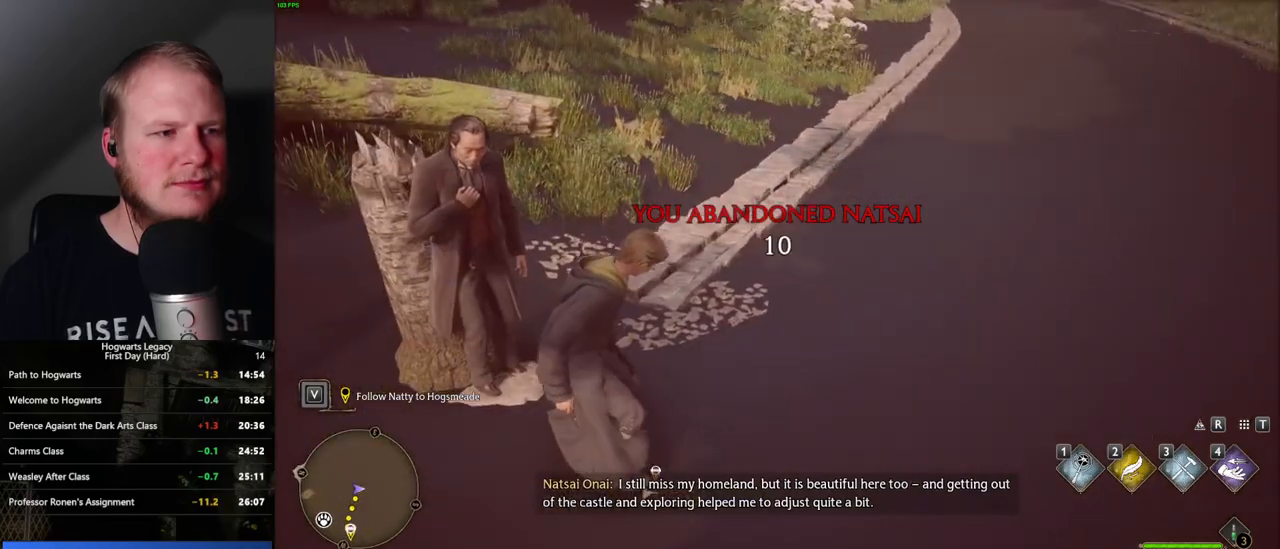
{"keys": ["a", "space", "w"], "mouse": [], "events": [[117, "a", "down"], [183, "w", "down"], [417, "space", "down"]]}
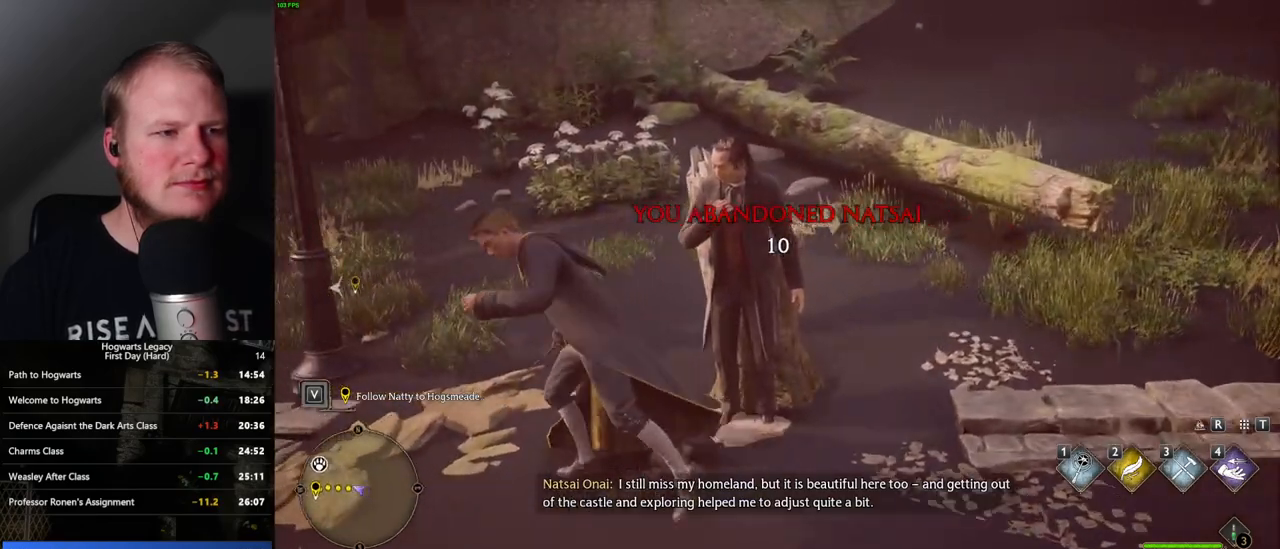
{"keys": ["d", "w"], "mouse": [], "events": [[17, "space", "up"], [33, "a", "up"], [317, "d", "down"]]}
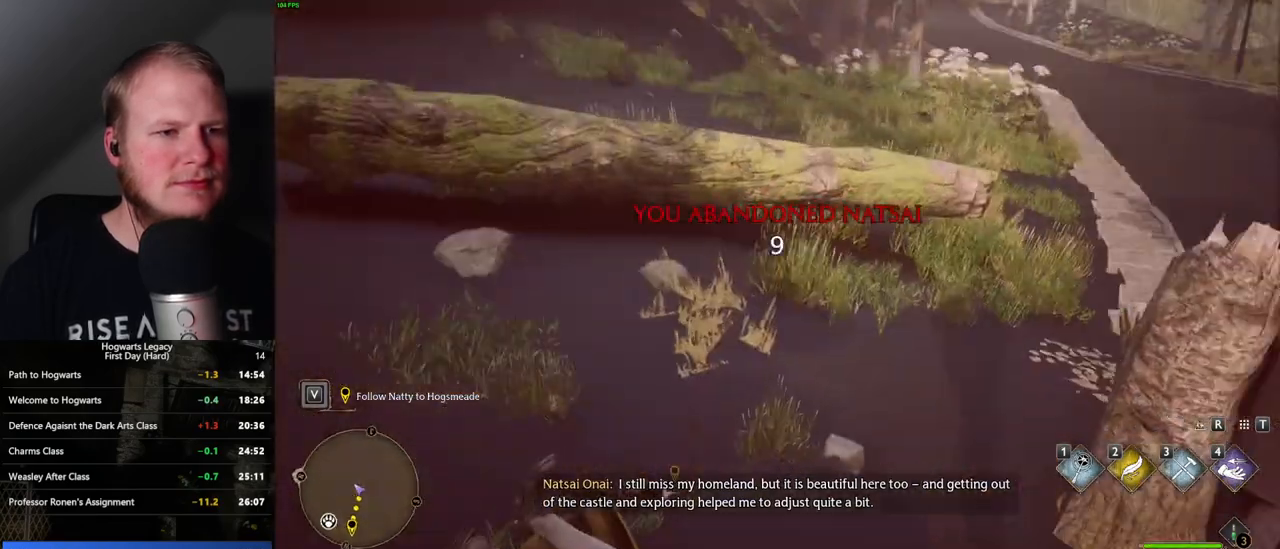
{"keys": ["d", "w"], "mouse": [], "events": []}
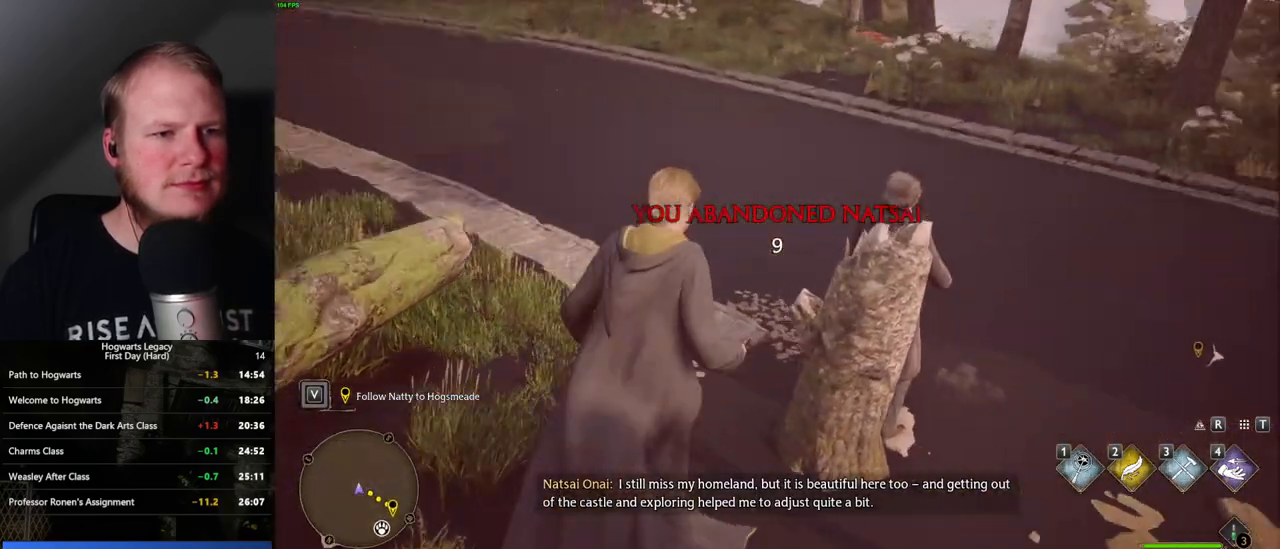
{"keys": ["d", "w"], "mouse": [], "events": [[33, "d", "up"], [483, "d", "down"]]}
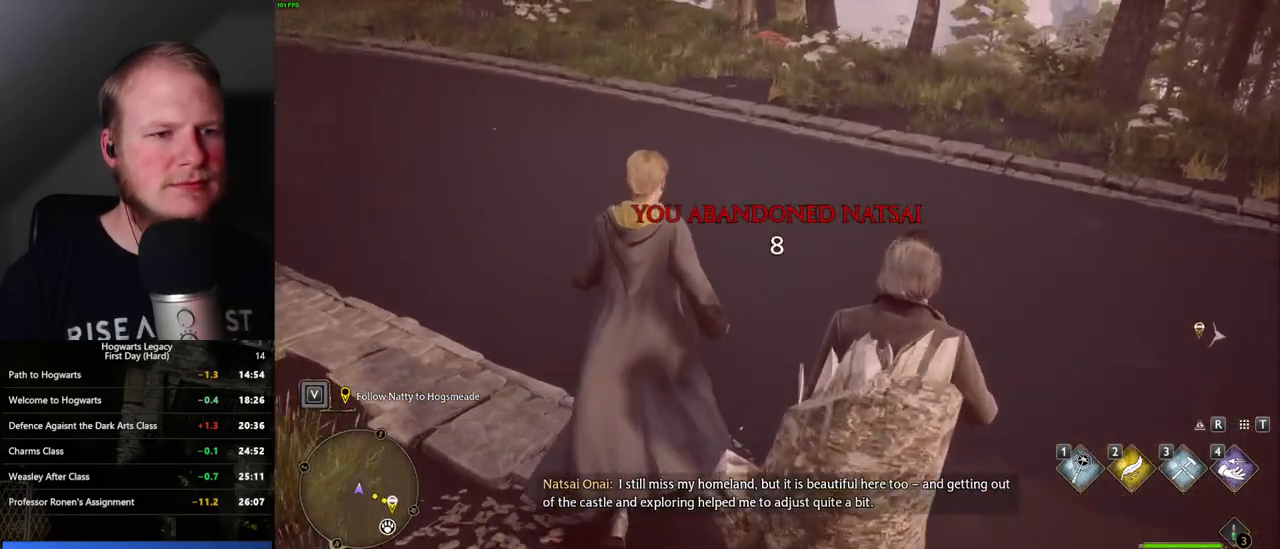
{"keys": [], "mouse": [], "events": [[233, "w", "up"], [417, "d", "up"]]}
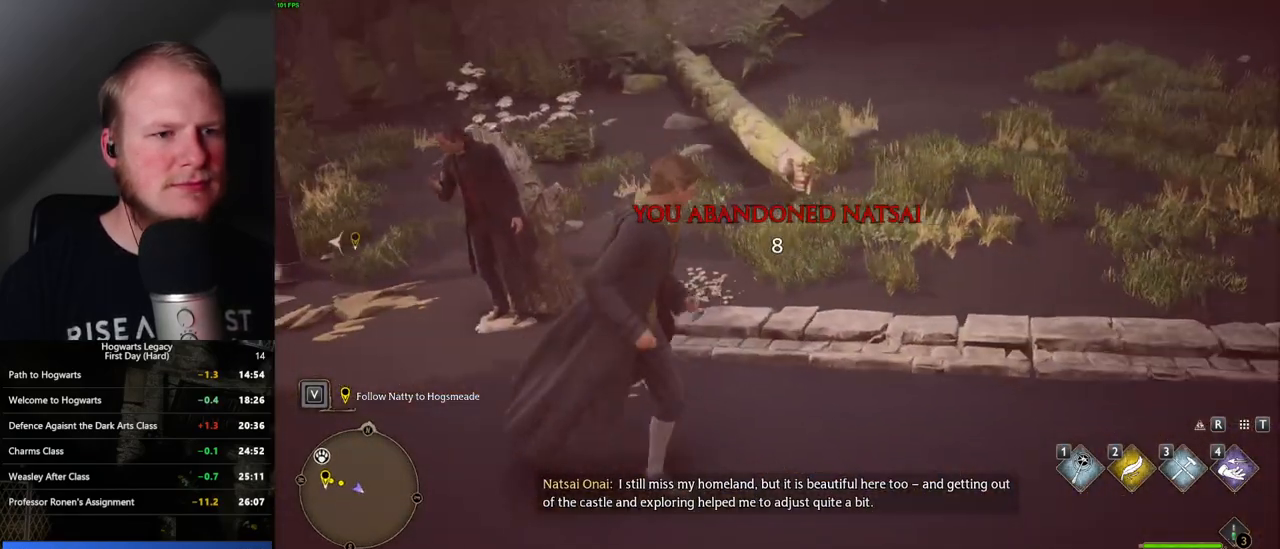
{"keys": [], "mouse": [], "events": []}
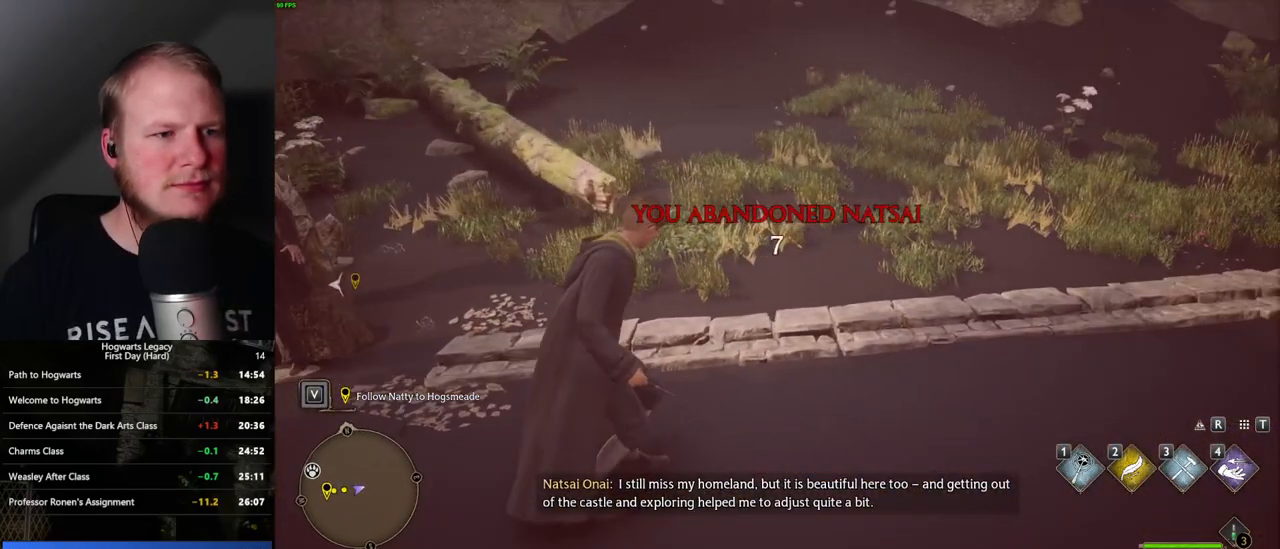
{"keys": [], "mouse": [], "events": [[183, "a", "down"], [483, "a", "up"]]}
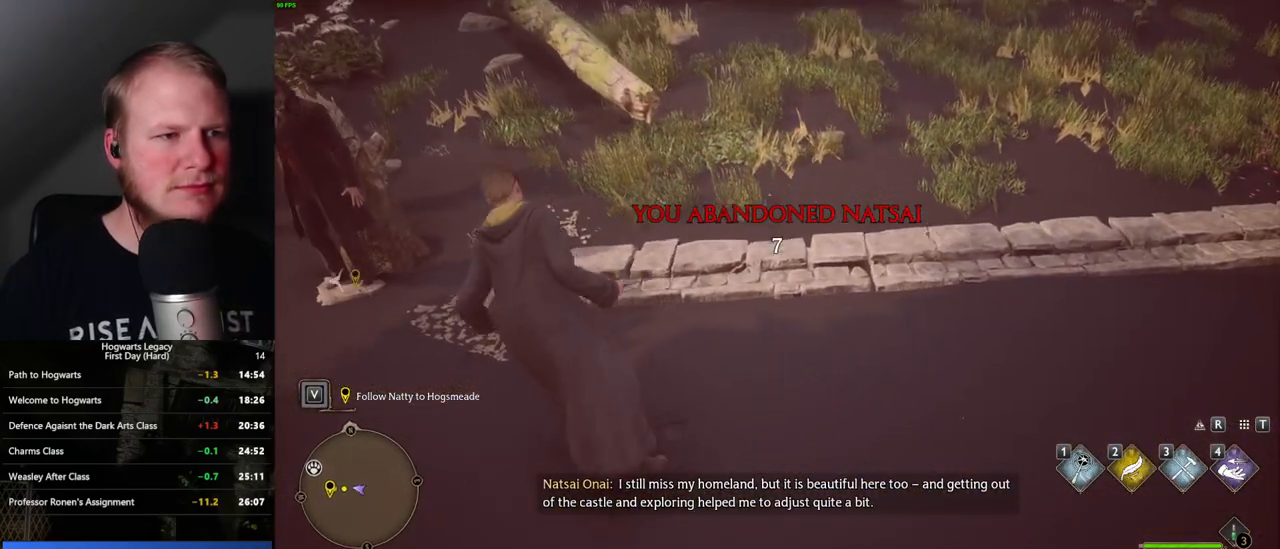
{"keys": ["w"], "mouse": [], "events": [[350, "w", "down"]]}
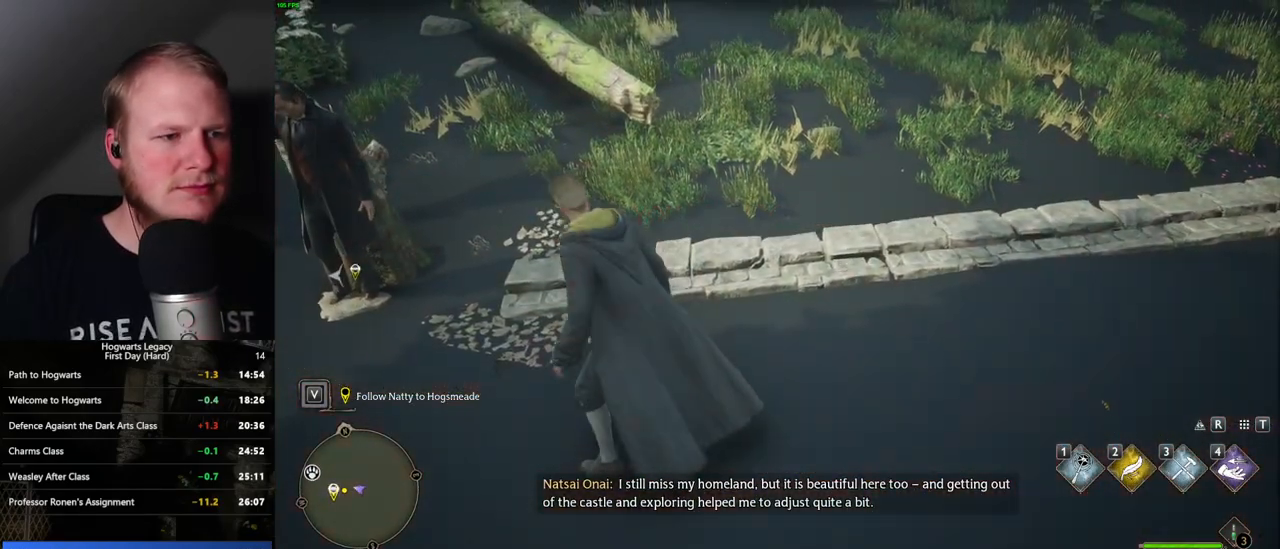
{"keys": [], "mouse": [], "events": [[100, "w", "up"]]}
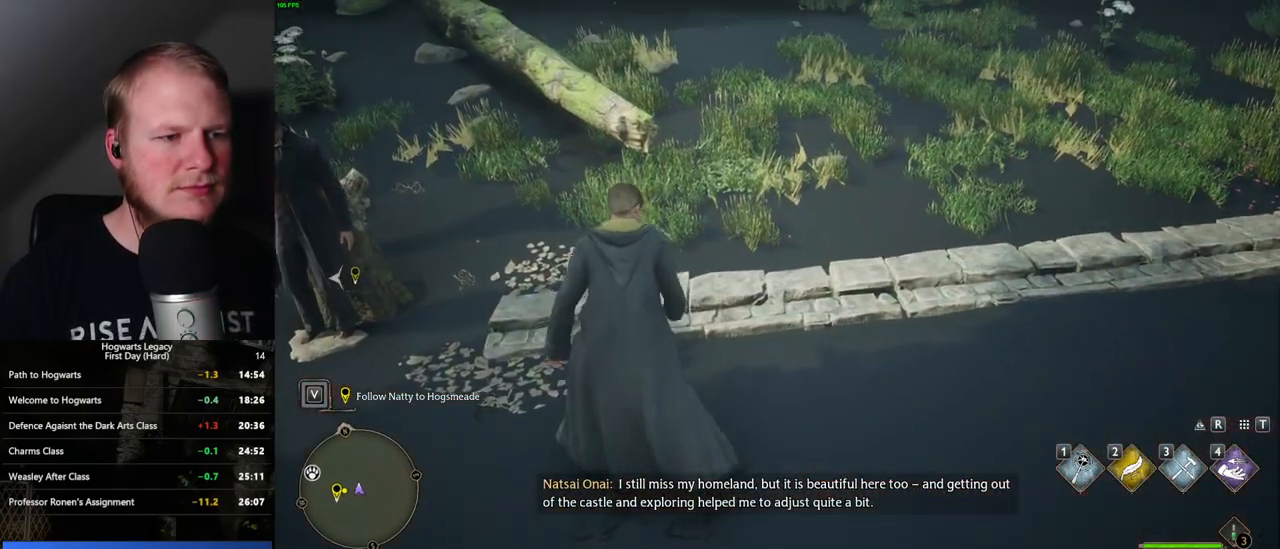
{"keys": [], "mouse": [], "events": []}
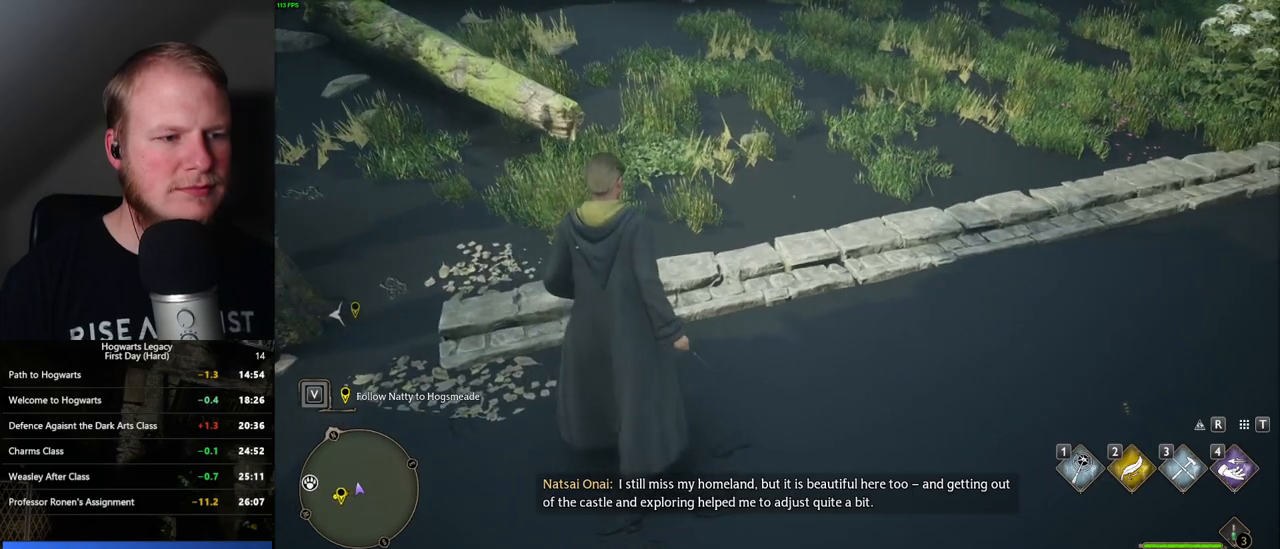
{"keys": [], "mouse": [], "events": []}
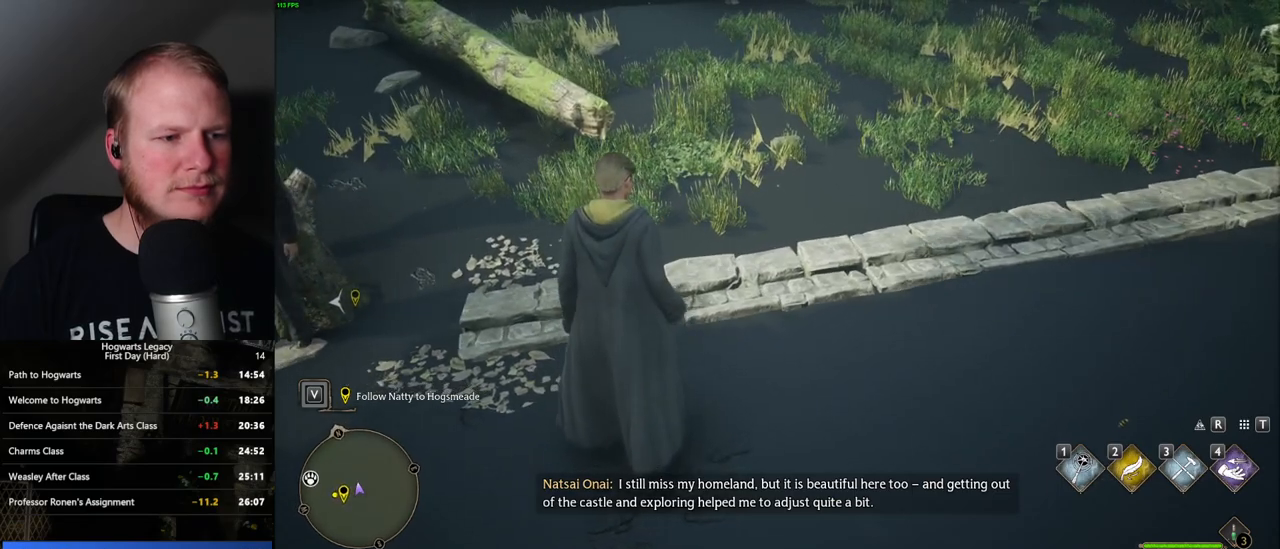
{"keys": [], "mouse": [], "events": [[383, "w", "down"], [417, "w", "up"]]}
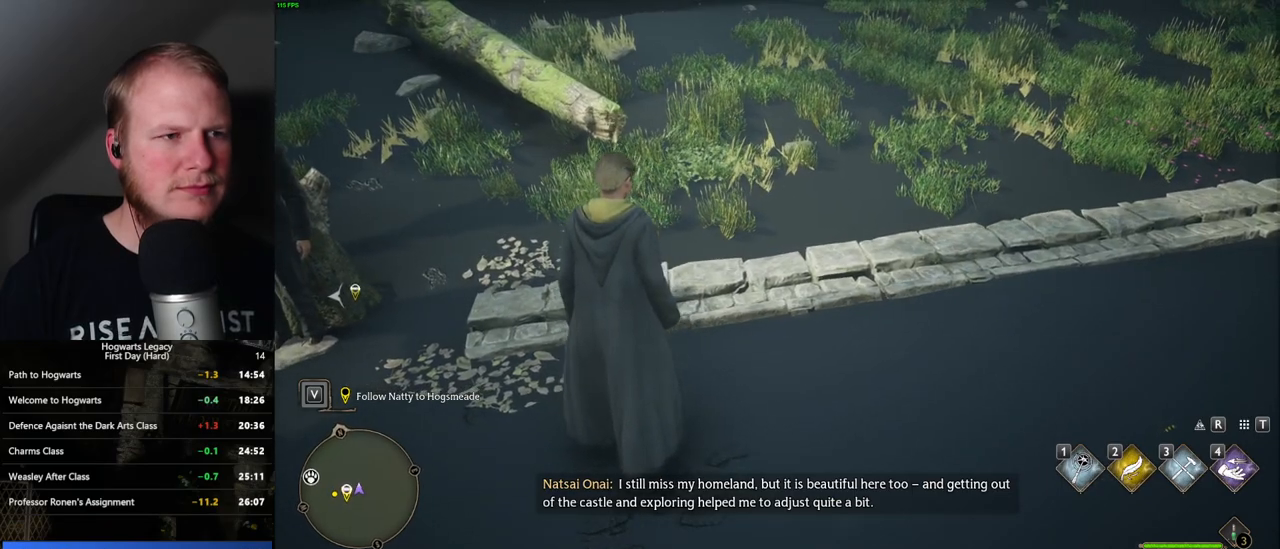
{"keys": [], "mouse": [], "events": []}
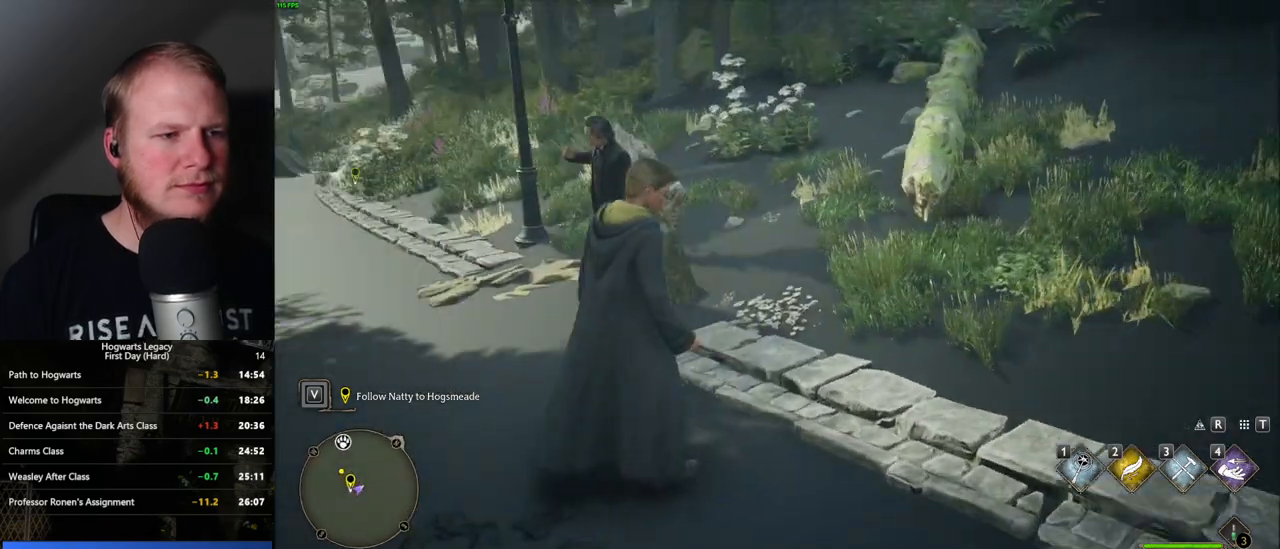
{"keys": [], "mouse": [], "events": []}
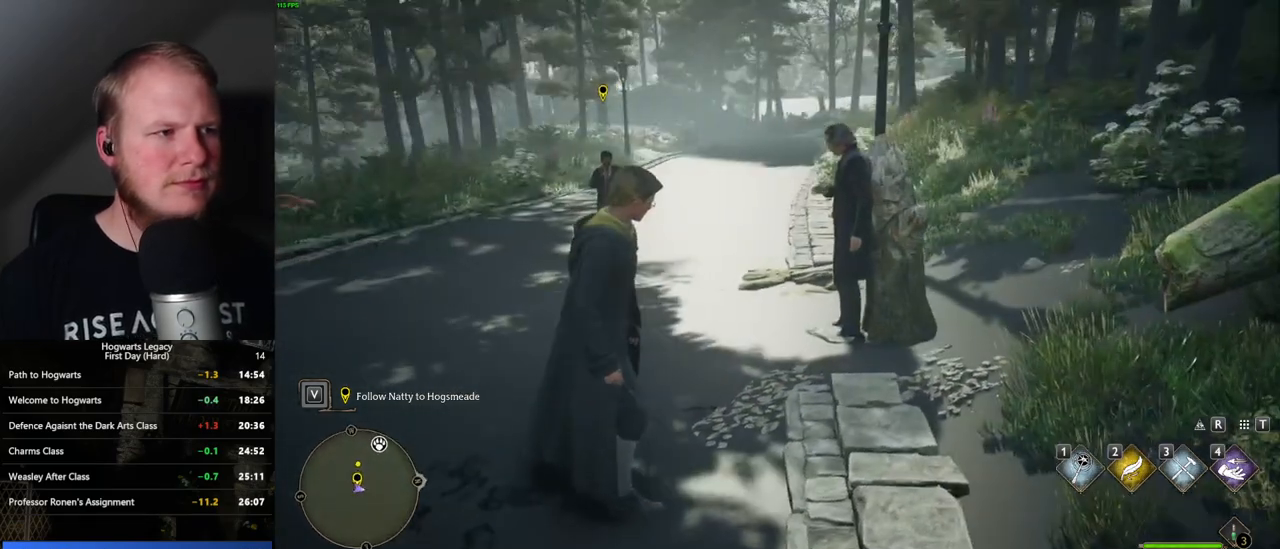
{"keys": [], "mouse": [], "events": []}
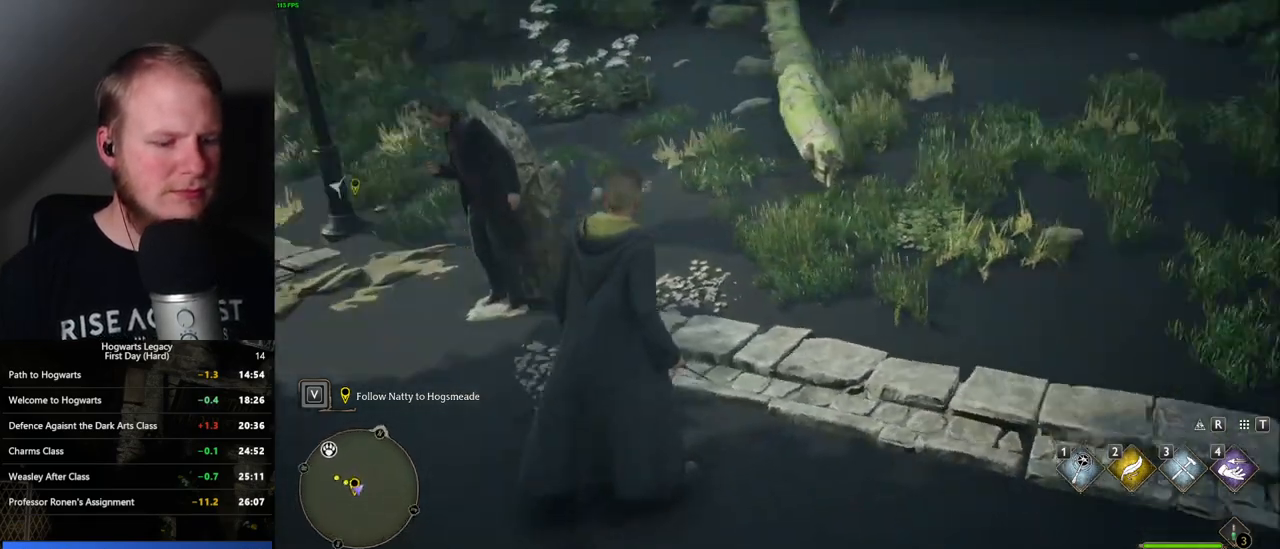
{"keys": ["i"], "mouse": [], "events": [[500, "i", "down"]]}
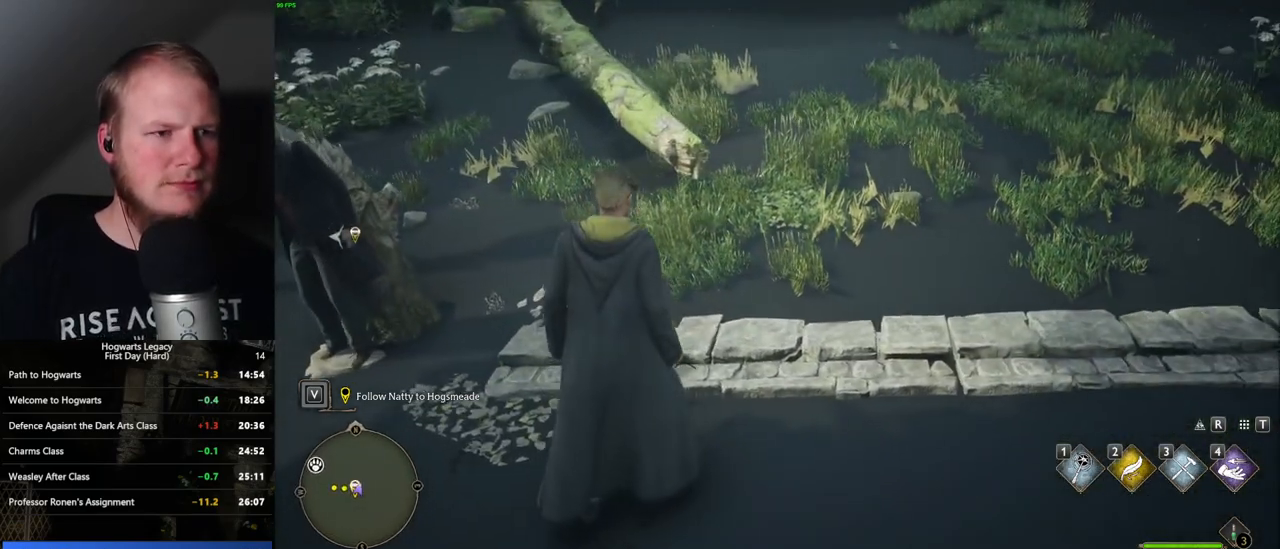
{"keys": [], "mouse": [], "events": [[150, "i", "up"]]}
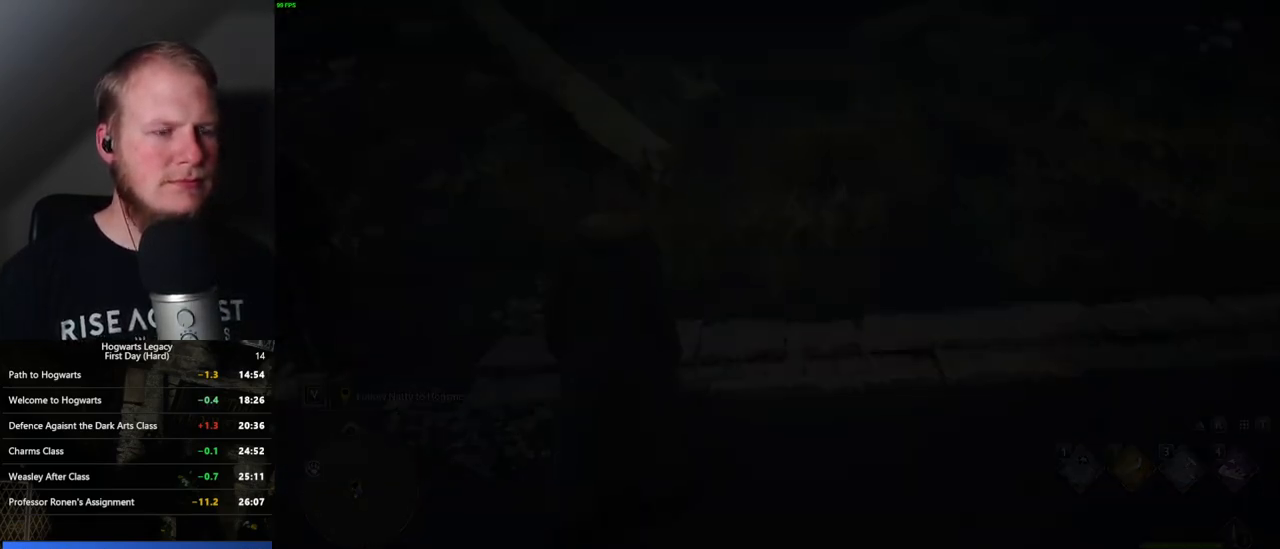
{"keys": [], "mouse": [], "events": []}